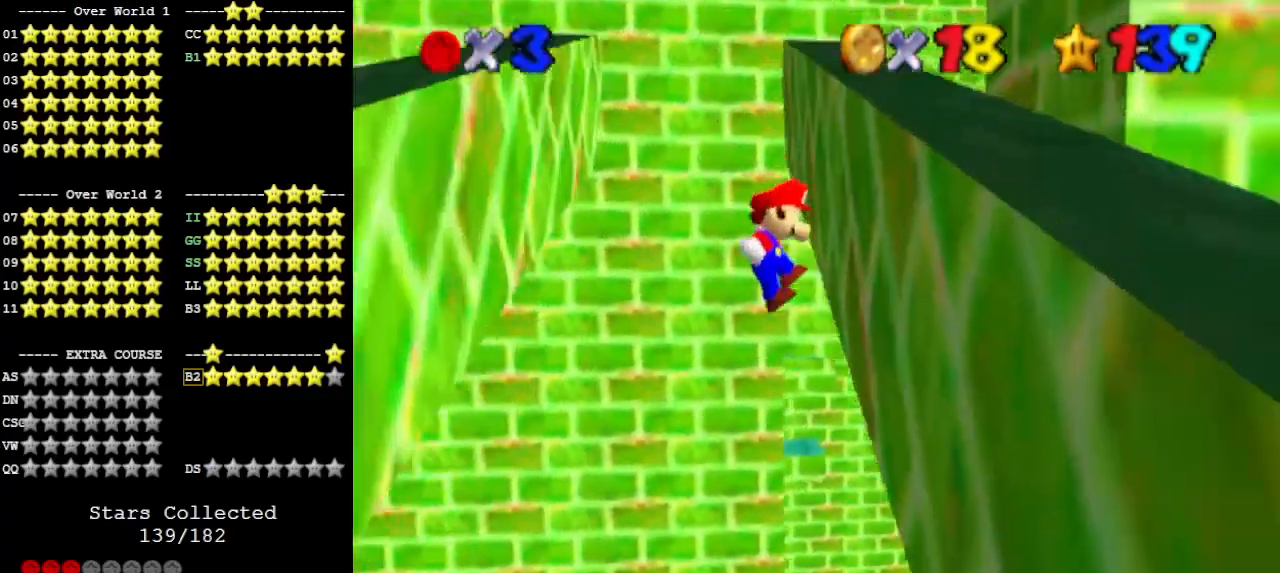
Gameplay with a controller (Nintendo layout); each line is a JSON object with the inputs held at the frame after it. "events" lists button and stick changes between this image and that frame as [ms after this image, input, new state], when the widget could be followed in between. Not read: L3 R3.
{"buttons": [], "left_stick": "up-left", "events": [[133, "left_stick", "up-left"], [233, "A", "down"], [400, "A", "up"]]}
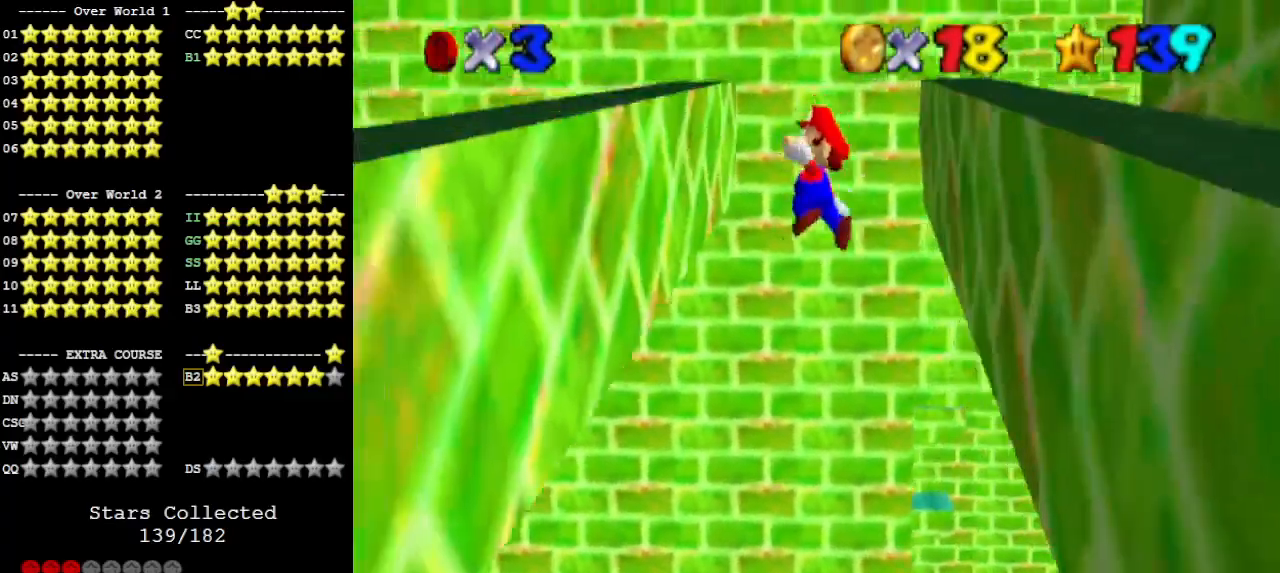
{"buttons": ["A"], "left_stick": "up-right", "events": [[333, "left_stick", "up"], [467, "A", "down"], [467, "left_stick", "up-right"]]}
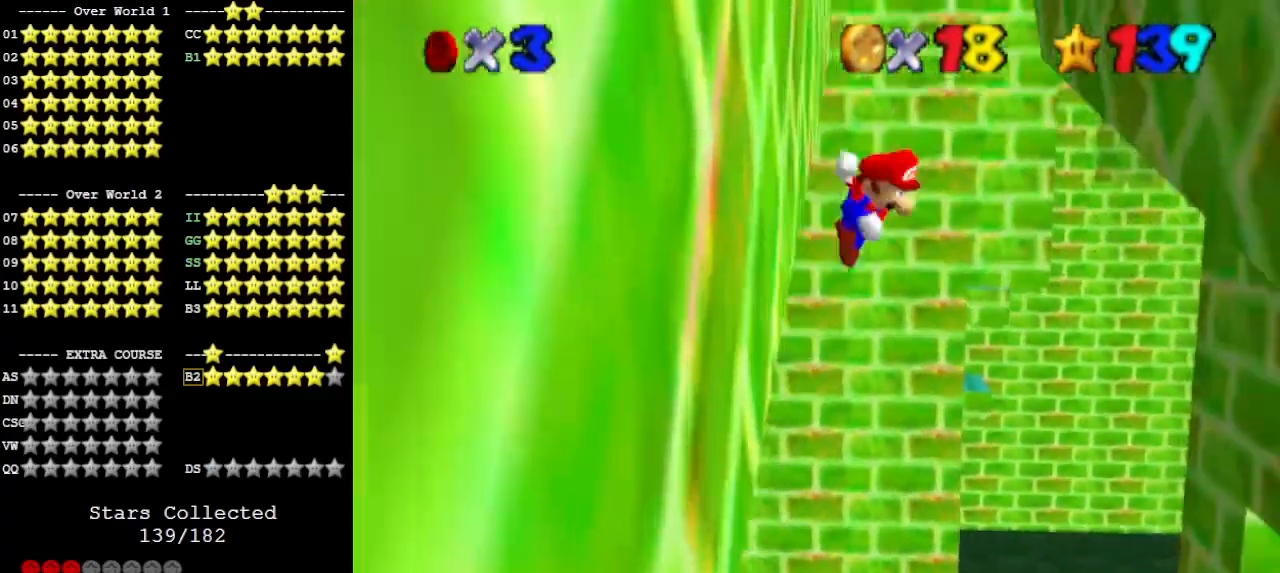
{"buttons": [], "left_stick": "up-right", "events": [[133, "A", "up"]]}
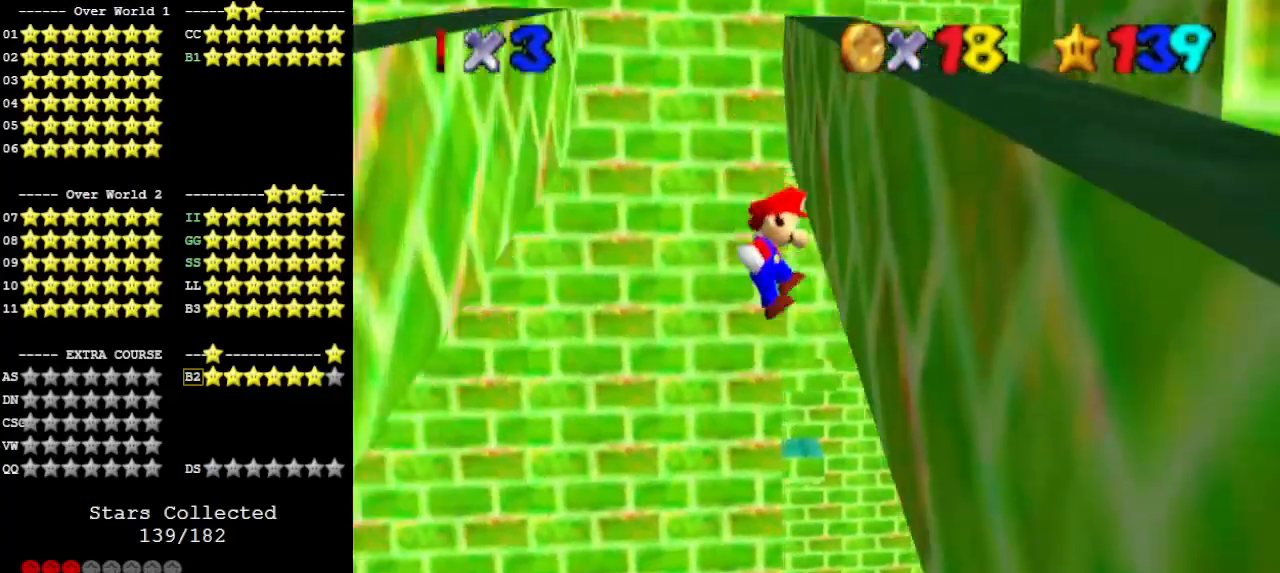
{"buttons": [], "left_stick": "up-left", "events": [[67, "left_stick", "up"], [200, "A", "down"], [200, "left_stick", "up-left"], [433, "A", "up"]]}
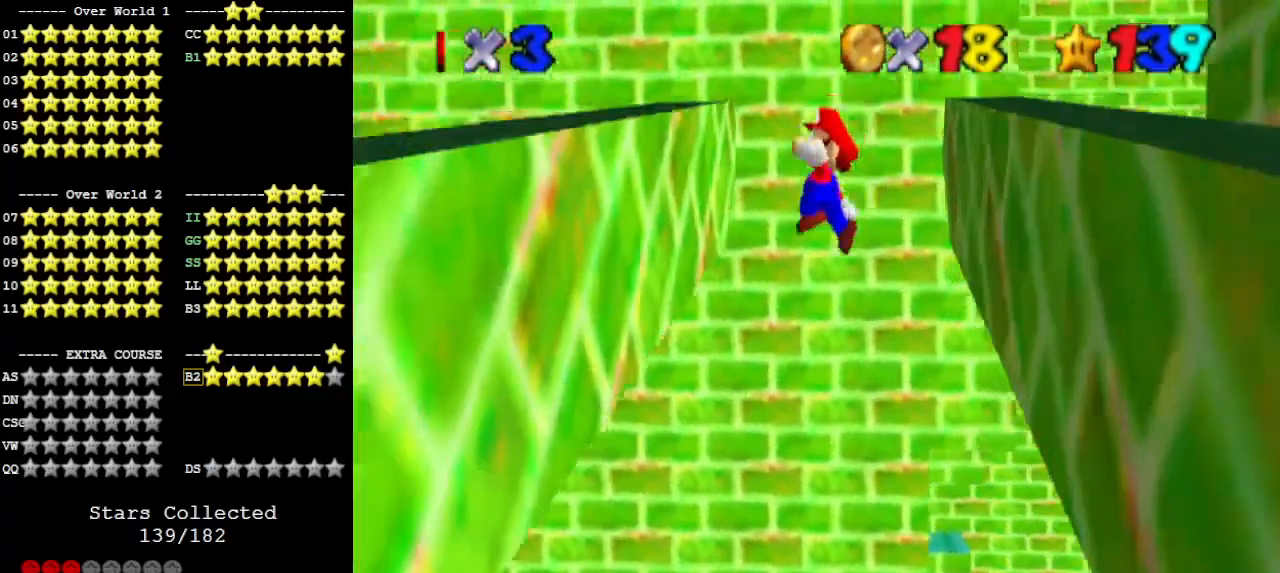
{"buttons": ["A"], "left_stick": "up-right", "events": [[67, "left_stick", "up"], [467, "A", "down"], [500, "left_stick", "up-right"]]}
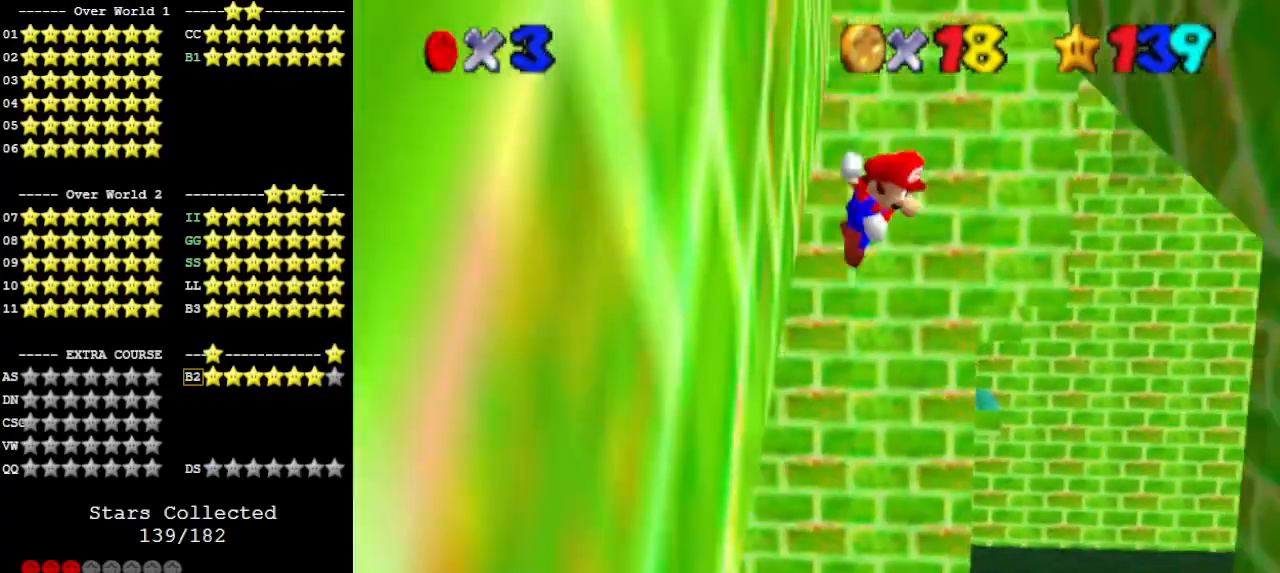
{"buttons": [], "left_stick": "up-right", "events": [[167, "A", "up"]]}
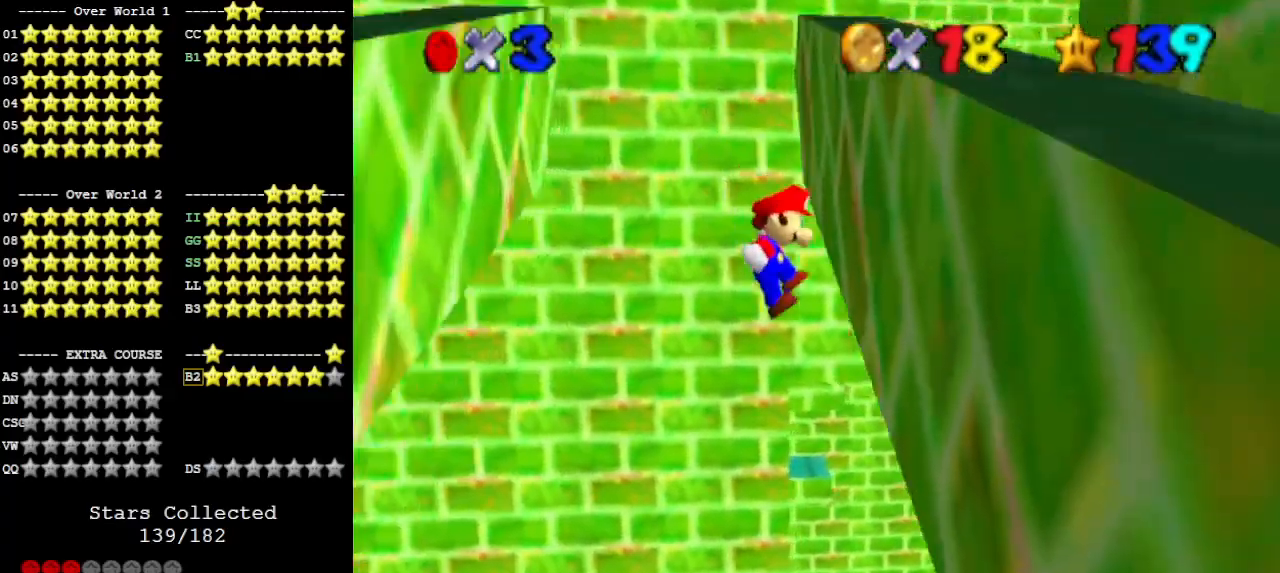
{"buttons": [], "left_stick": "up-left", "events": [[100, "left_stick", "up"], [200, "A", "down"], [200, "left_stick", "up-left"], [400, "A", "up"]]}
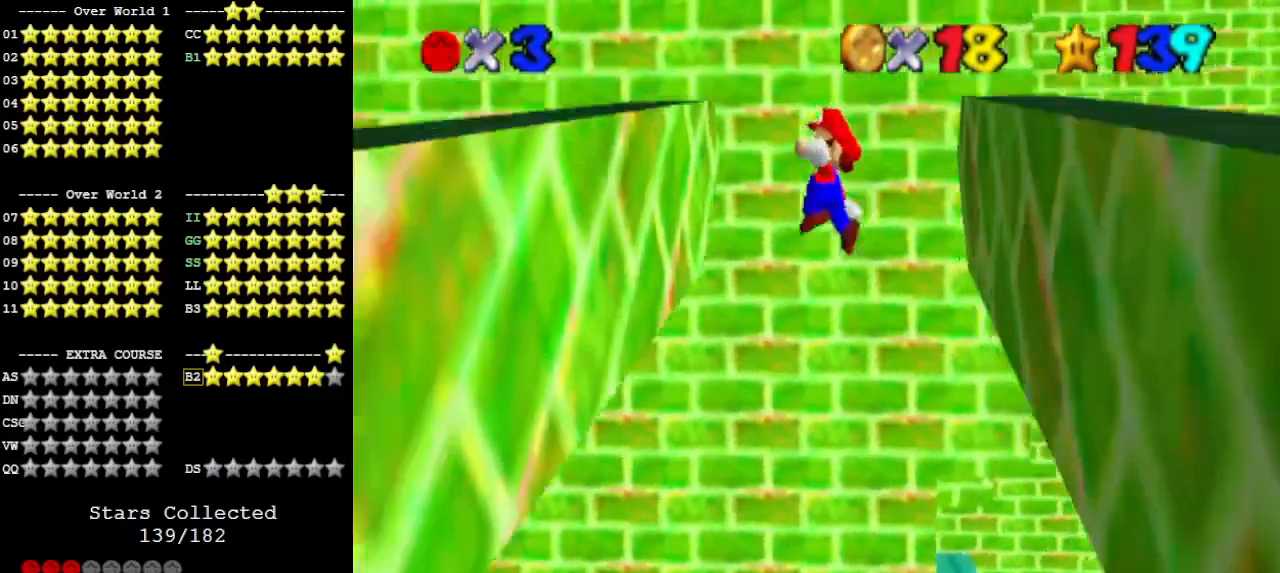
{"buttons": ["A"], "left_stick": "up-right", "events": [[67, "left_stick", "up"], [433, "A", "down"], [500, "left_stick", "up-right"]]}
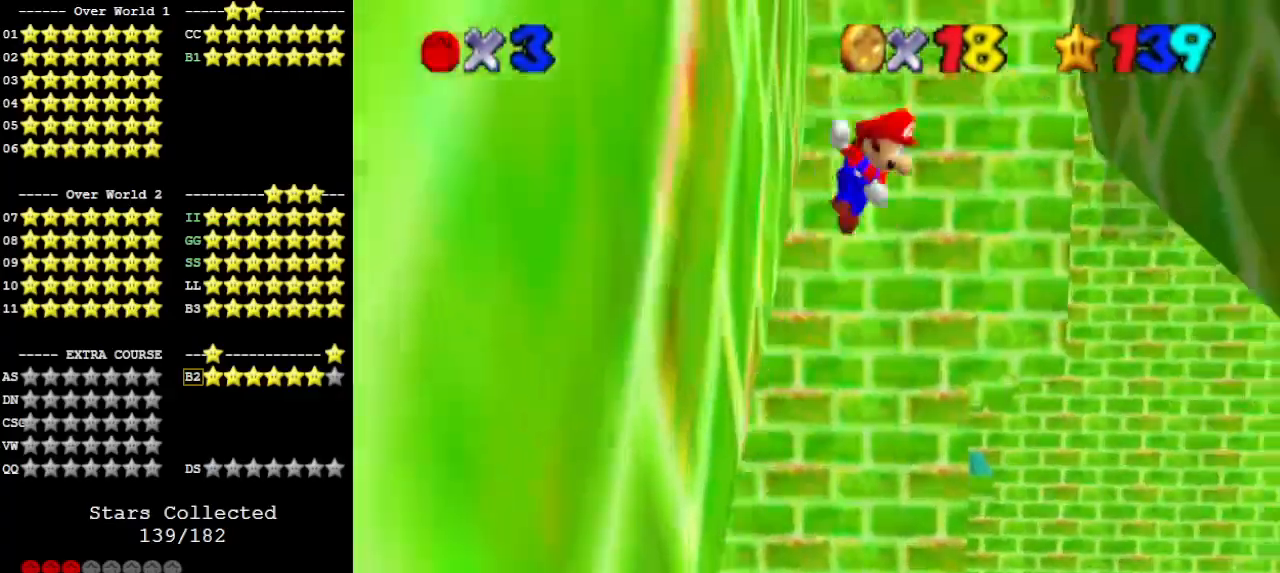
{"buttons": [], "left_stick": "up", "events": [[133, "A", "up"], [367, "left_stick", "up"]]}
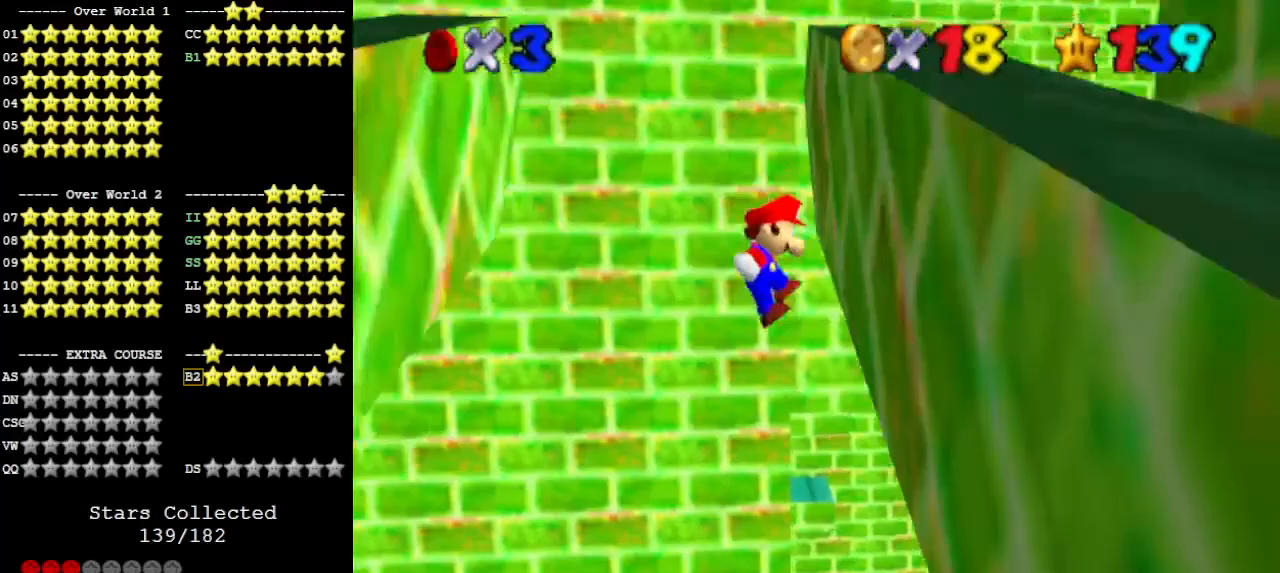
{"buttons": [], "left_stick": "up-left", "events": [[167, "left_stick", "up-left"], [200, "A", "down"], [367, "A", "up"]]}
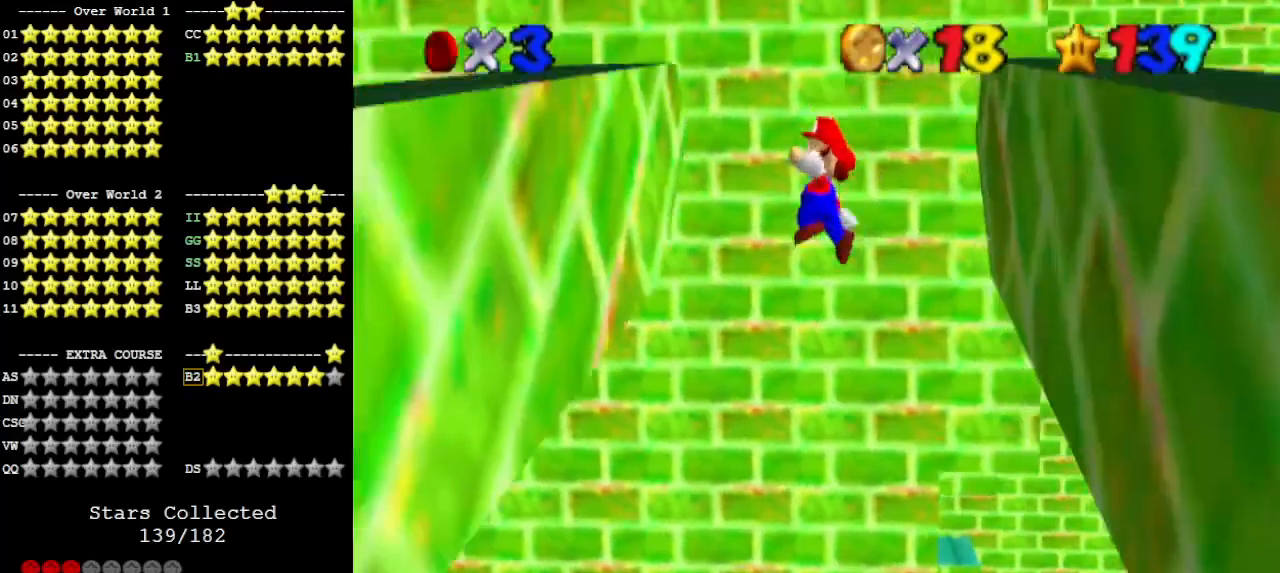
{"buttons": ["A", "C_DOWN"], "left_stick": "up-right", "events": [[433, "A", "down"], [433, "left_stick", "up-right"], [467, "C_DOWN", "down"]]}
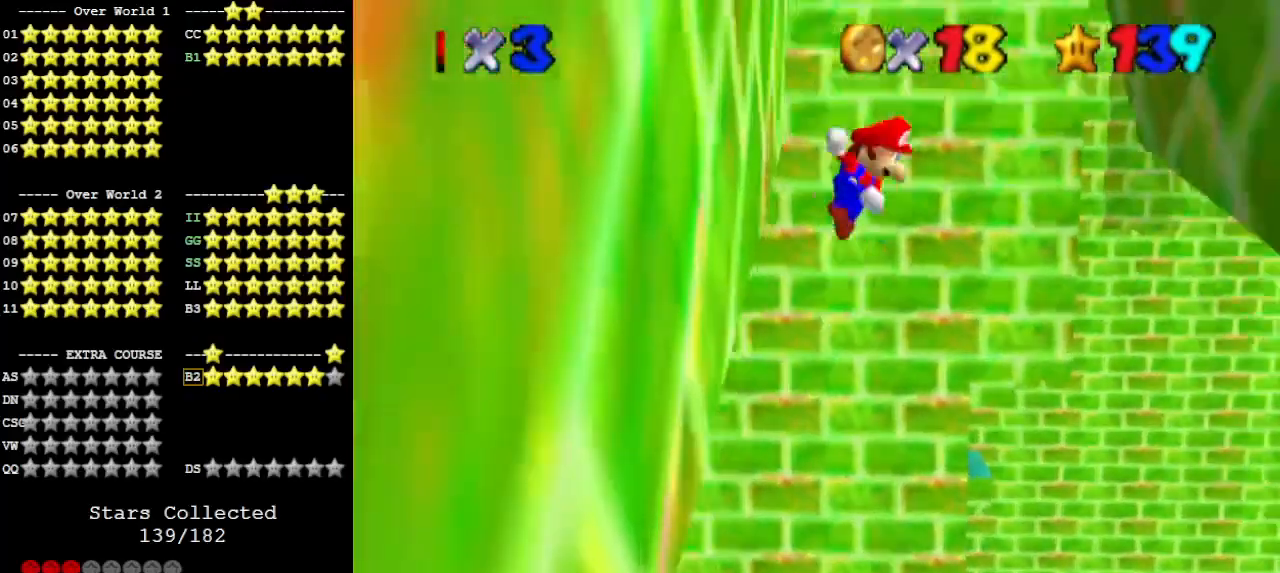
{"buttons": [], "left_stick": "up-right", "events": [[100, "C_DOWN", "up"], [167, "A", "up"]]}
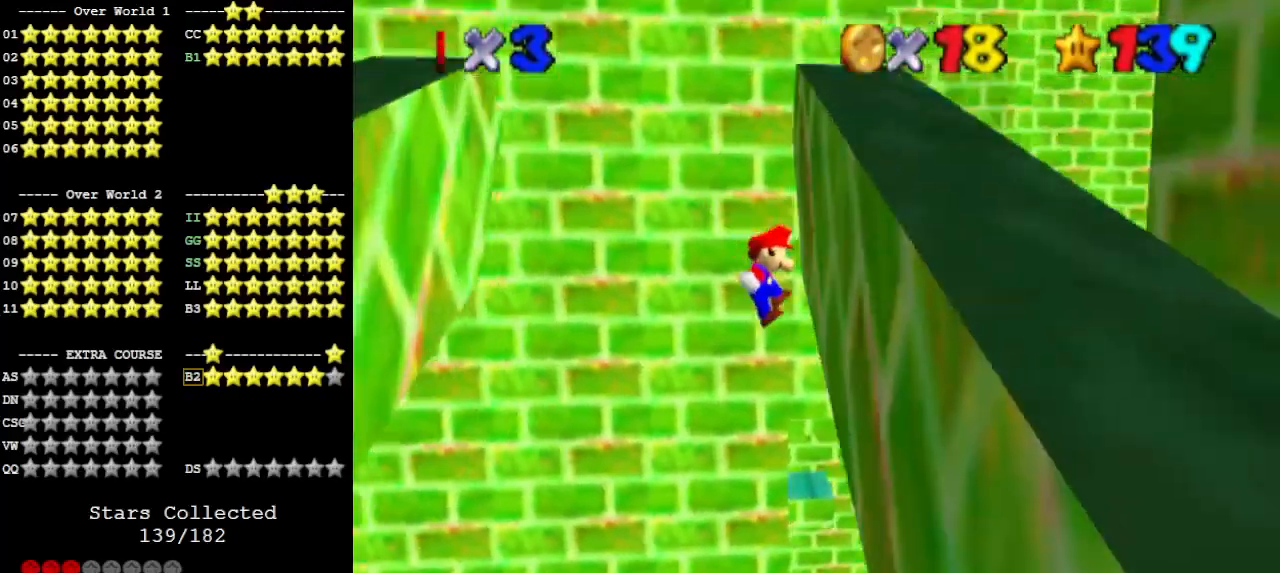
{"buttons": [], "left_stick": "up-left", "events": [[67, "left_stick", "up"], [167, "A", "down"], [200, "left_stick", "up-left"], [400, "A", "up"]]}
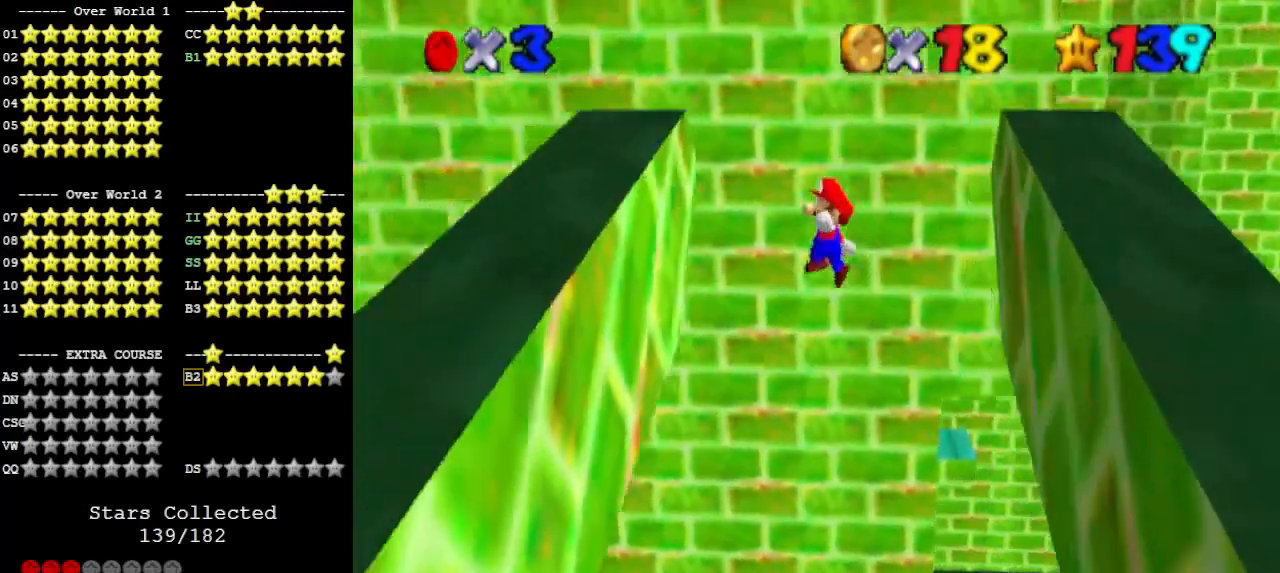
{"buttons": ["A"], "left_stick": "up-right", "events": [[233, "left_stick", "up"], [367, "left_stick", "up-right"], [400, "A", "down"]]}
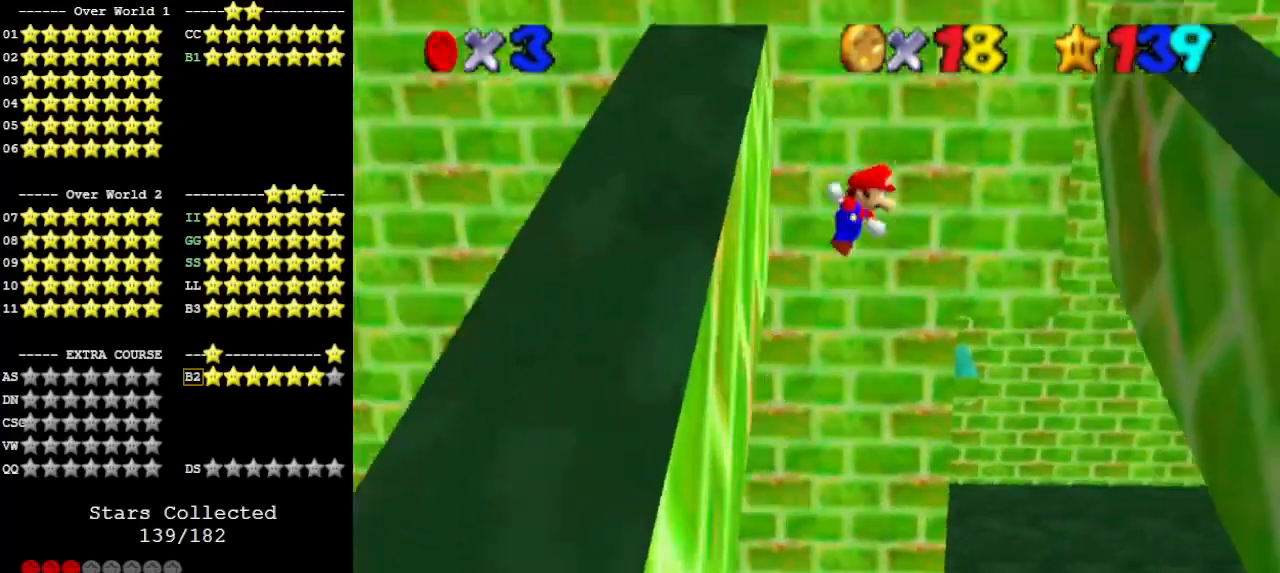
{"buttons": [], "left_stick": "up-right", "events": [[67, "A", "up"]]}
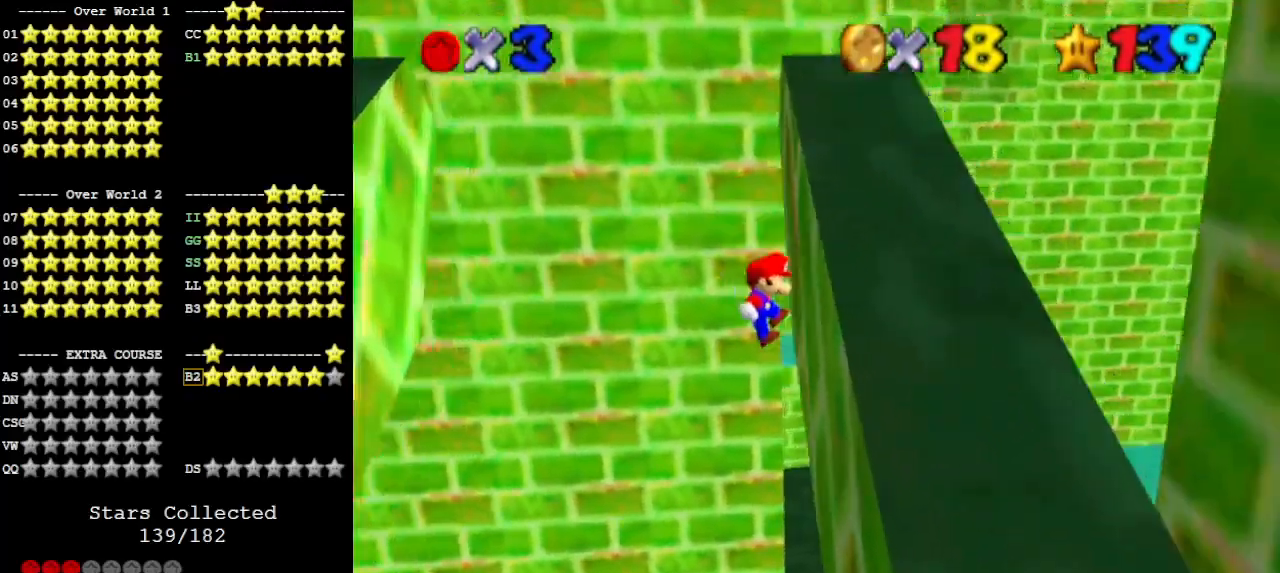
{"buttons": [], "left_stick": "left", "events": [[100, "left_stick", "up-left"], [133, "A", "down"], [167, "left_stick", "left"], [233, "A", "up"]]}
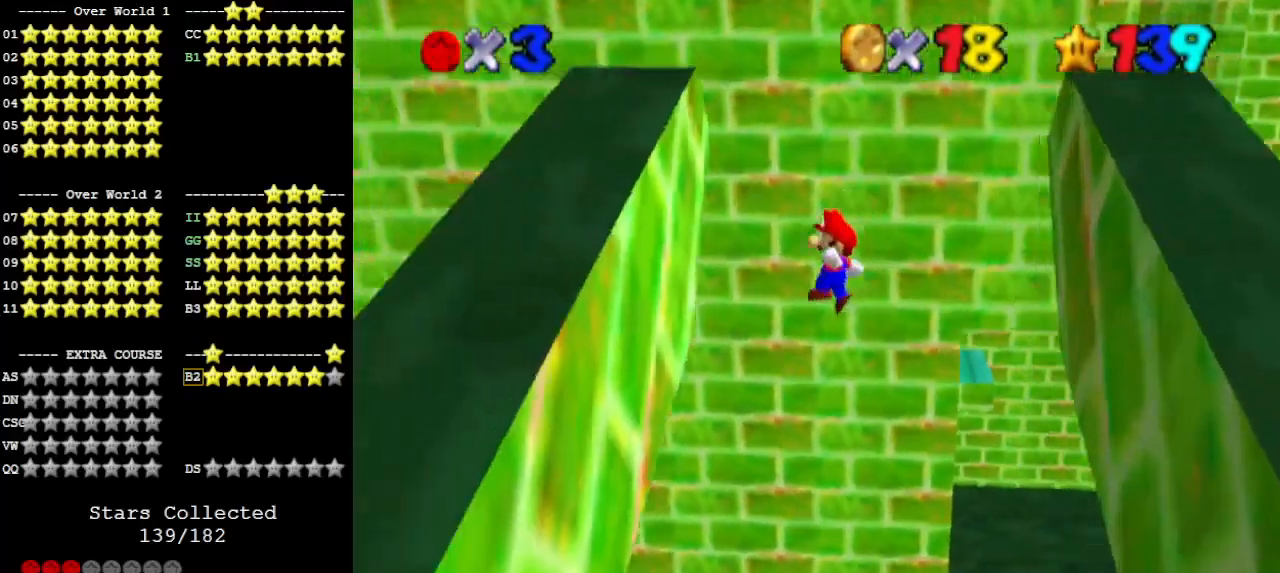
{"buttons": ["A"], "left_stick": "right", "events": [[133, "left_stick", "down-left"], [267, "left_stick", "down-right"], [333, "A", "down"], [333, "left_stick", "right"]]}
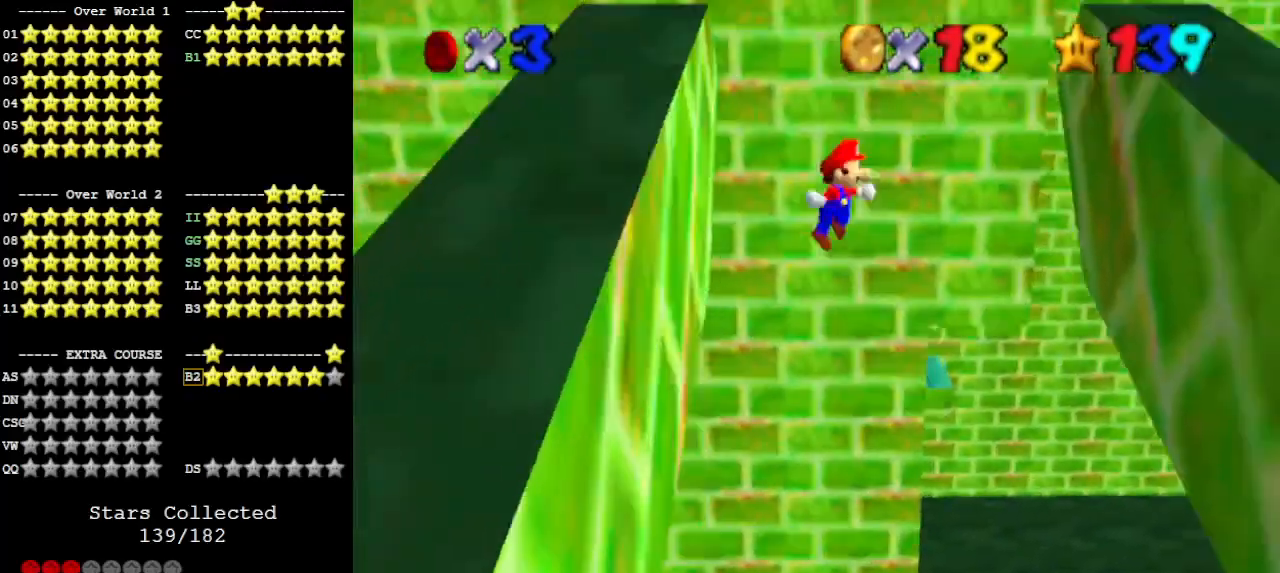
{"buttons": [], "left_stick": "left", "events": [[33, "A", "up"], [33, "left_stick", "up-right"], [200, "C_LEFT", "down"], [267, "C_LEFT", "up"], [300, "C_LEFT", "down"], [367, "left_stick", "up"], [400, "C_LEFT", "up"], [500, "left_stick", "left"]]}
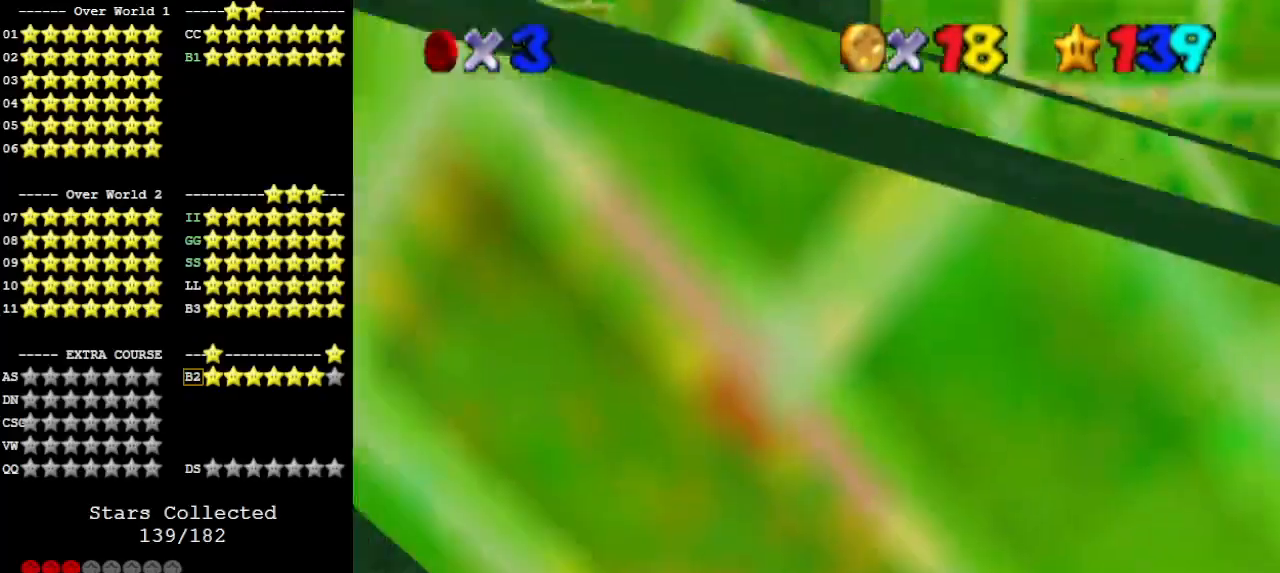
{"buttons": [], "left_stick": "down", "events": [[33, "left_stick", "down-left"], [100, "A", "down"], [200, "left_stick", "down"], [300, "A", "up"]]}
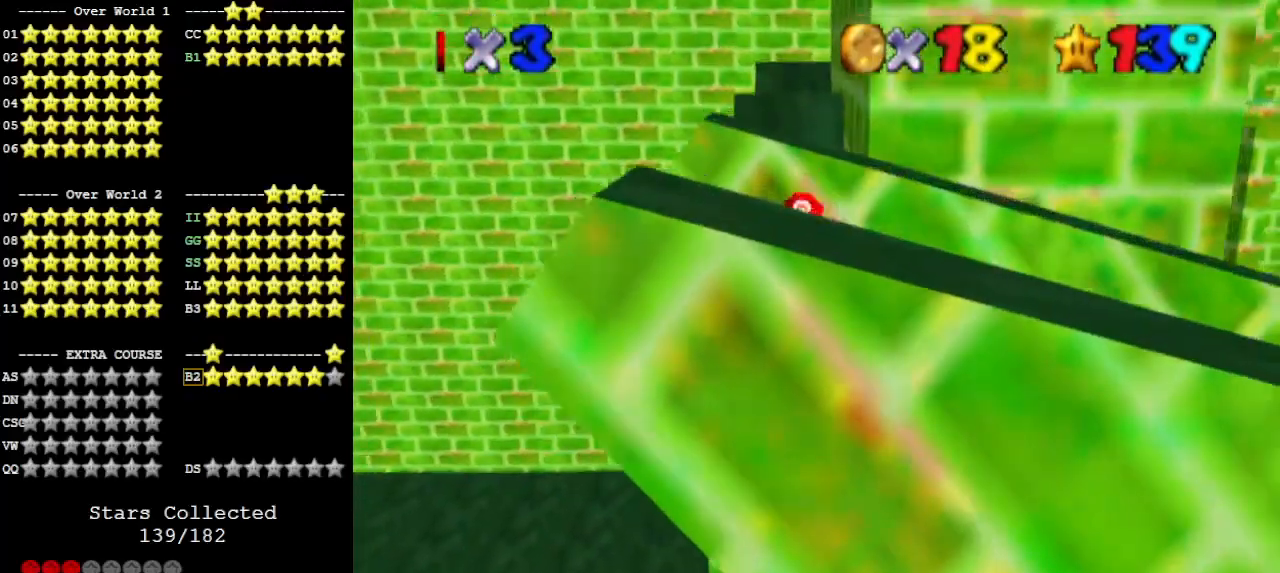
{"buttons": ["A", "B"], "left_stick": "up-left", "events": [[233, "A", "down"], [233, "left_stick", "up-left"], [500, "B", "down"]]}
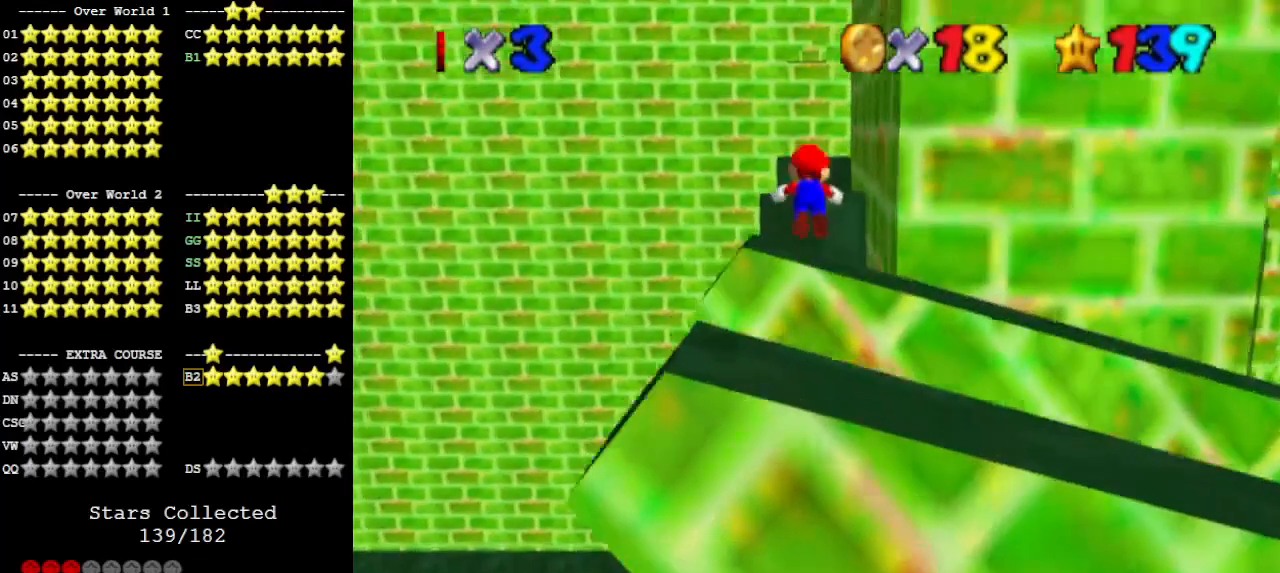
{"buttons": [], "left_stick": "up-left", "events": [[133, "A", "up"], [133, "B", "up"], [200, "C_LEFT", "down"], [333, "C_LEFT", "up"]]}
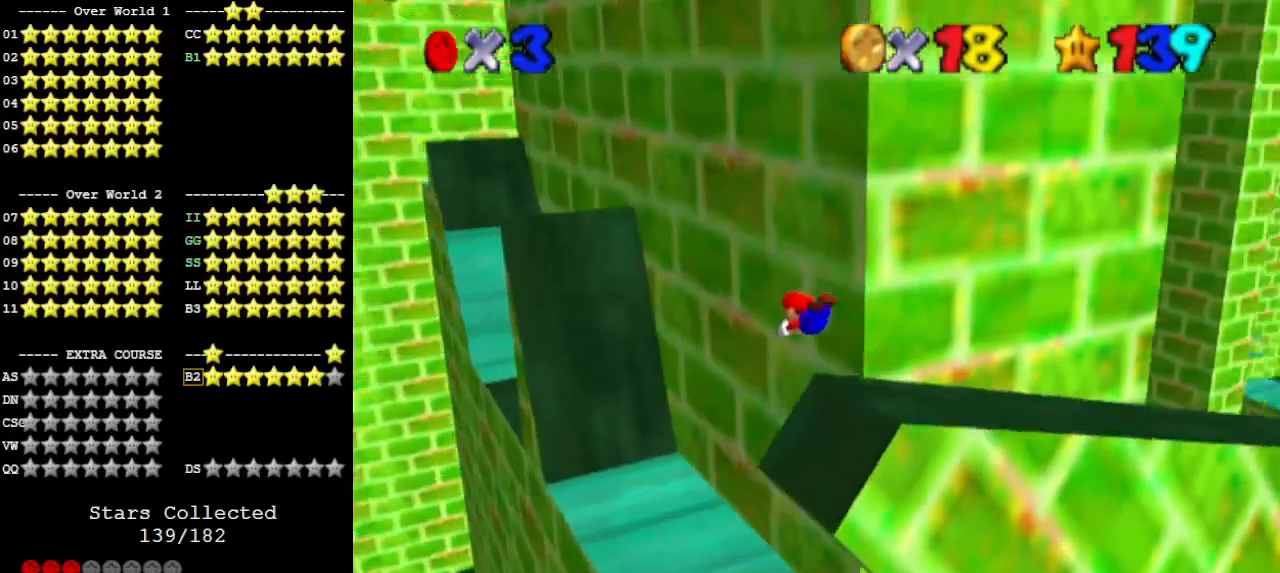
{"buttons": [], "left_stick": "down-right", "events": [[233, "left_stick", "down-right"]]}
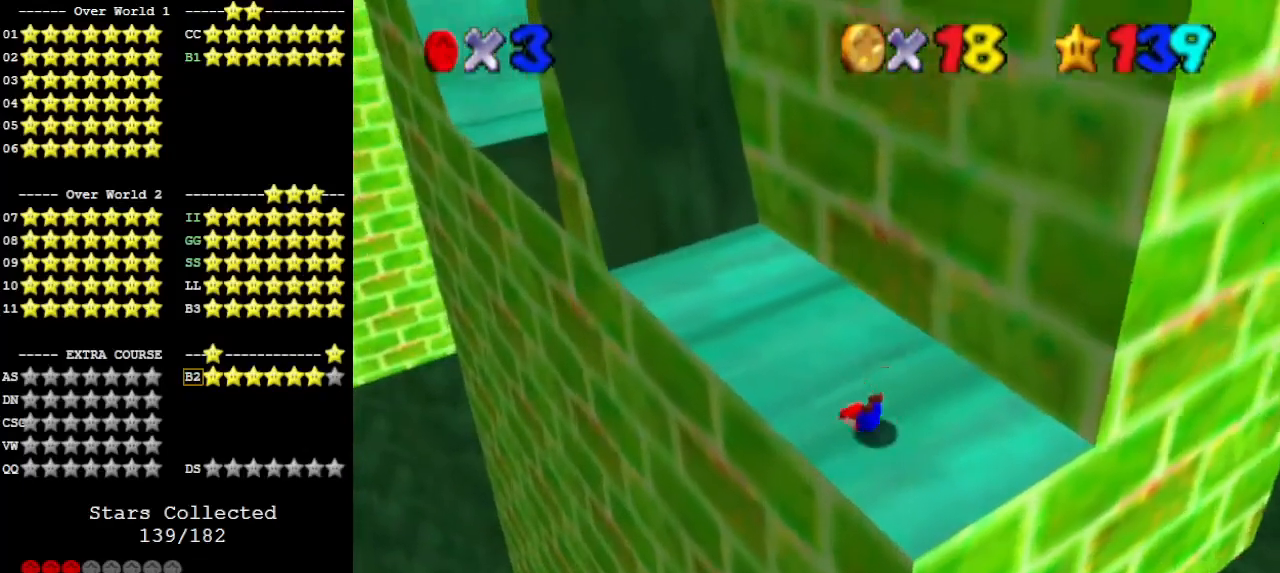
{"buttons": [], "left_stick": "center", "events": [[100, "A", "down"], [100, "B", "down"], [200, "A", "up"], [200, "B", "up"], [333, "left_stick", "center"]]}
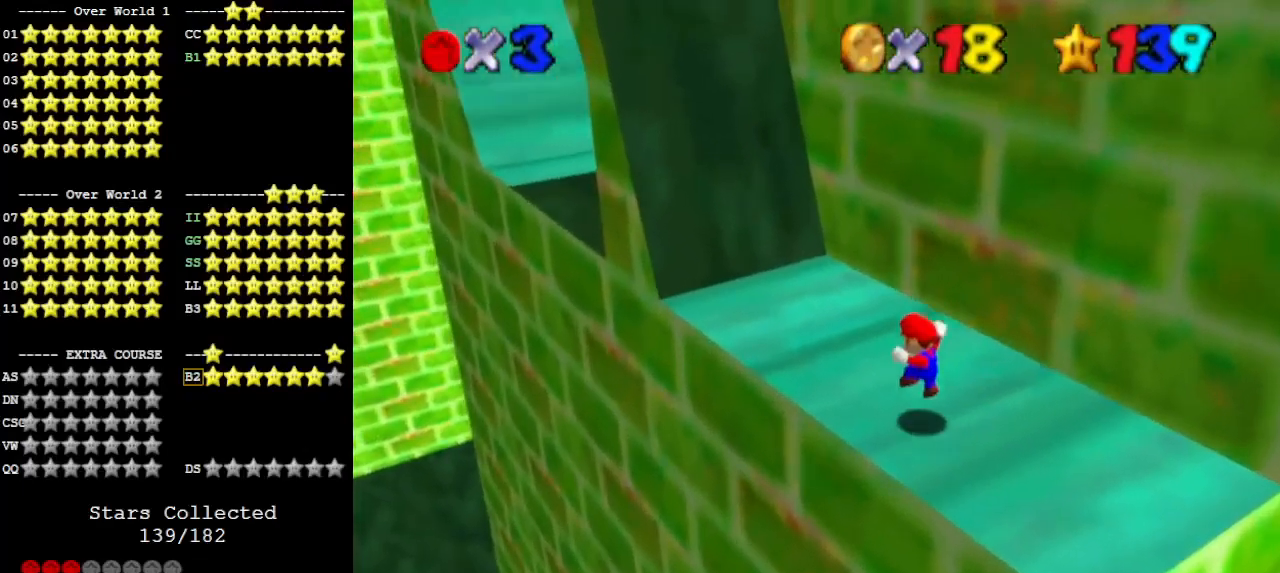
{"buttons": [], "left_stick": "center", "events": []}
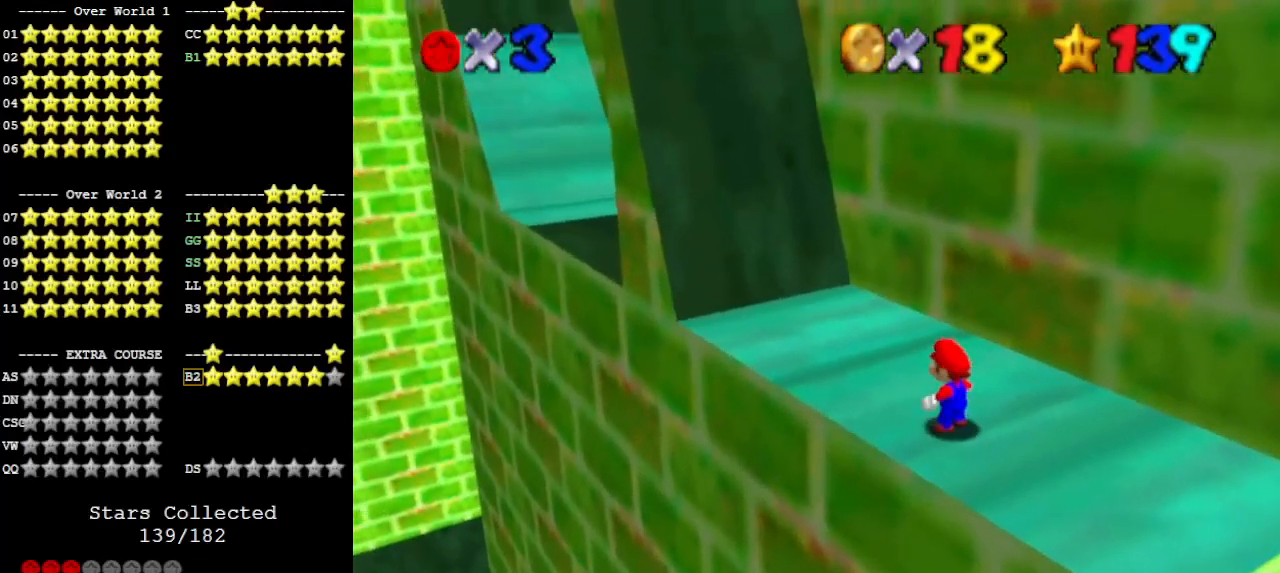
{"buttons": [], "left_stick": "center", "events": []}
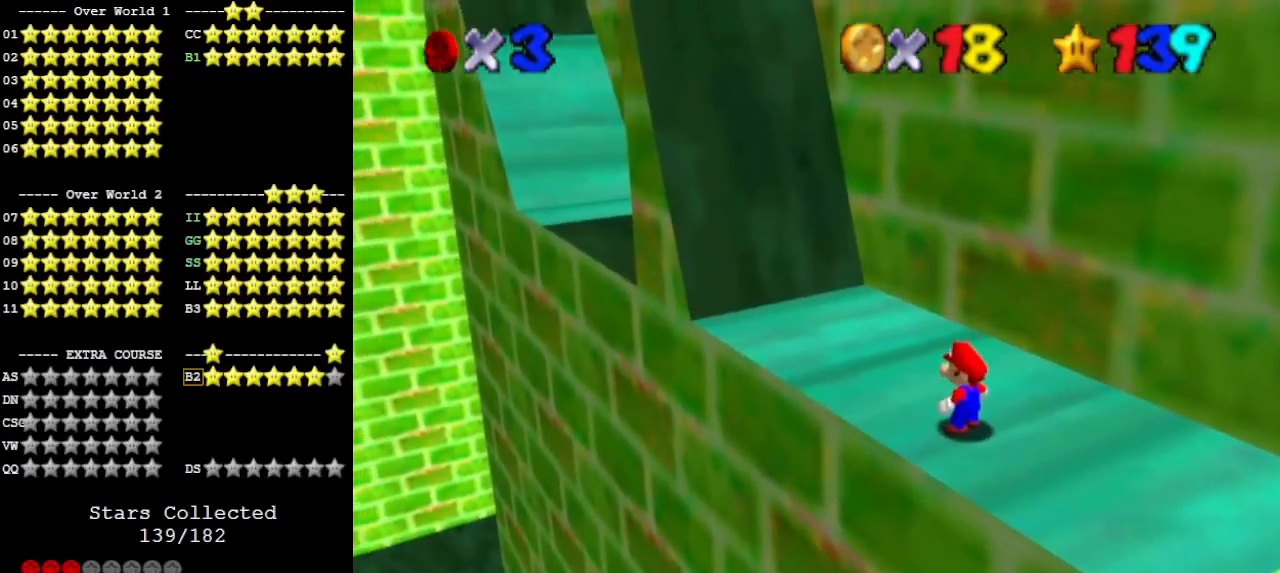
{"buttons": [], "left_stick": "center", "events": []}
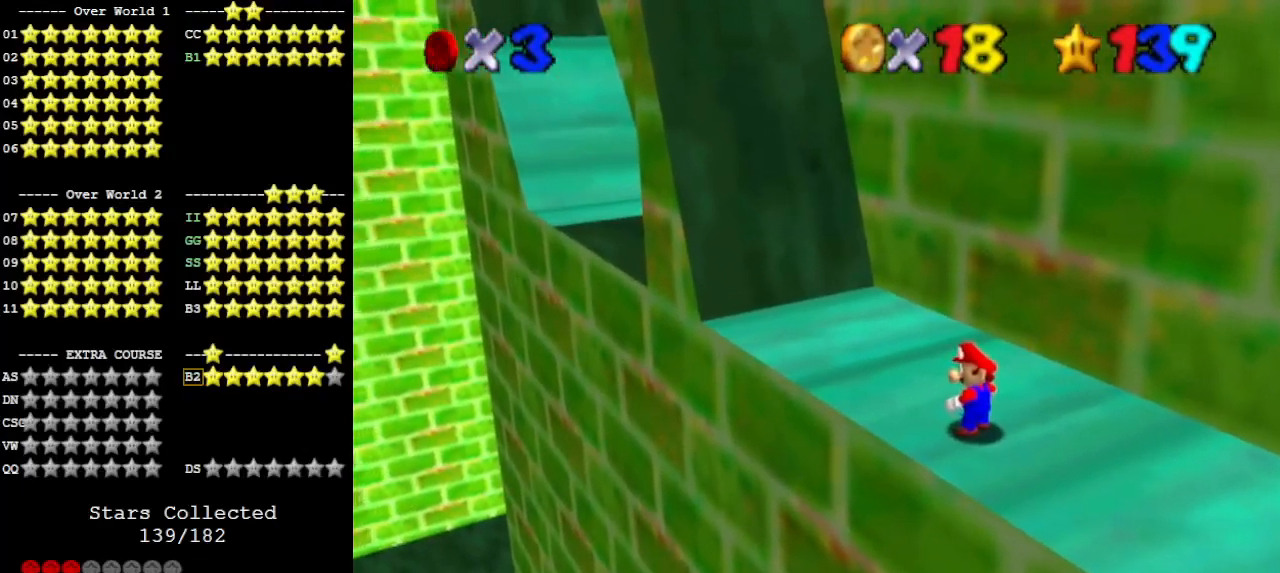
{"buttons": ["A"], "left_stick": "left", "events": [[100, "C_RIGHT", "down"], [167, "C_RIGHT", "up"], [400, "A", "down"], [500, "left_stick", "left"]]}
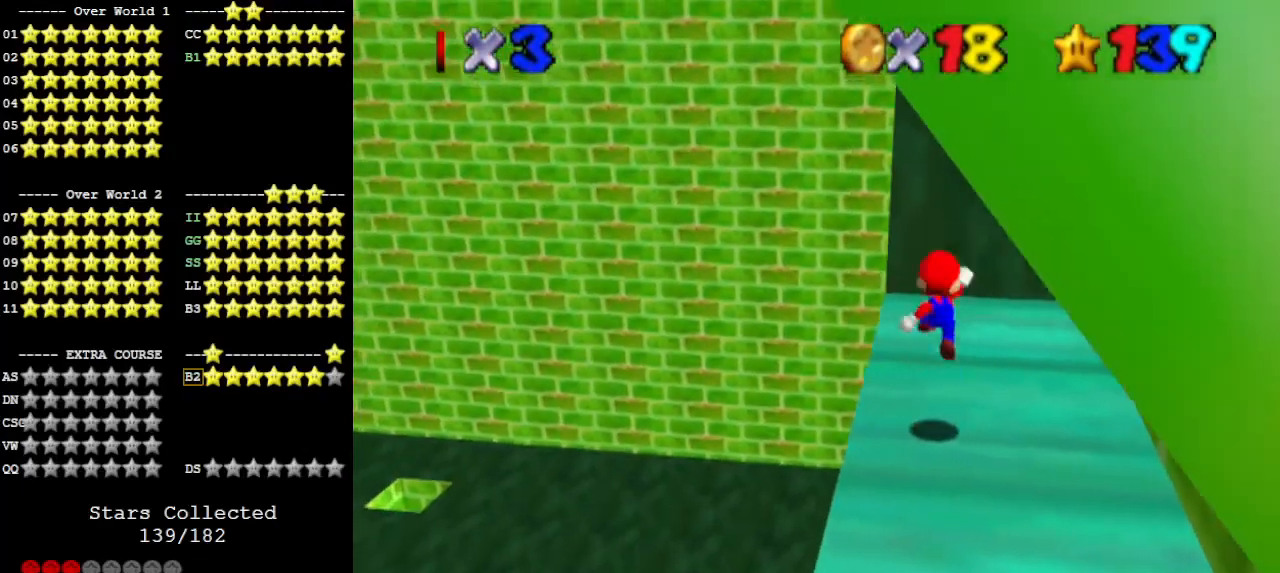
{"buttons": [], "left_stick": "center", "events": [[33, "A", "up"], [333, "C_UP", "down"], [333, "left_stick", "center"], [467, "C_UP", "up"]]}
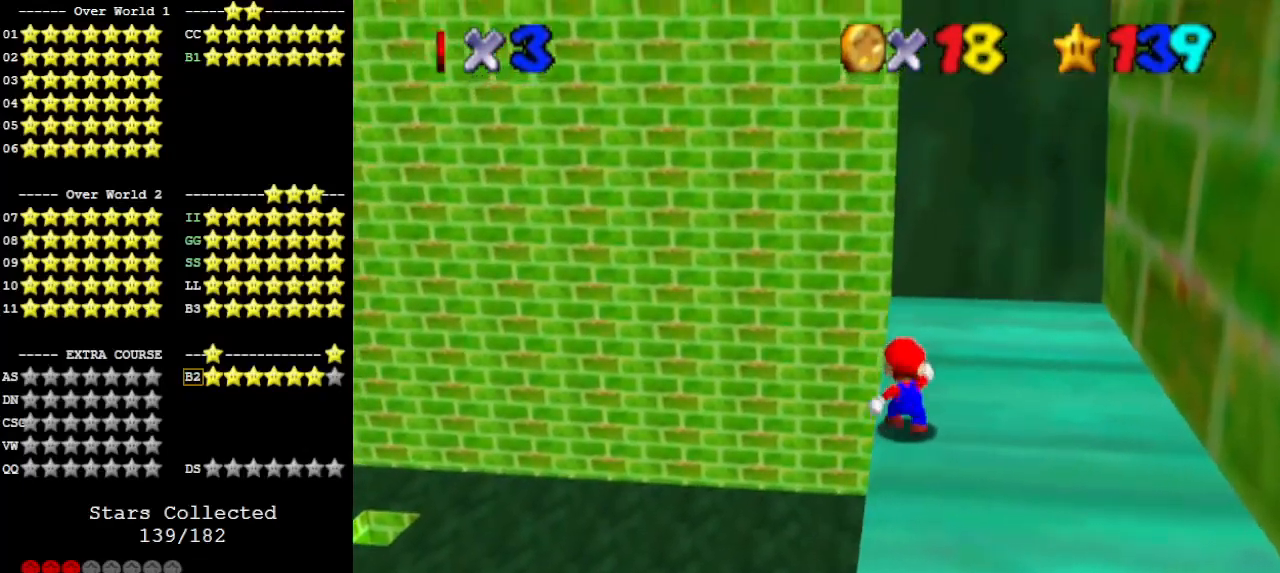
{"buttons": [], "left_stick": "up", "events": [[100, "A", "down"], [167, "left_stick", "up-left"], [233, "B", "down"], [300, "A", "up"], [333, "B", "up"], [333, "left_stick", "up"]]}
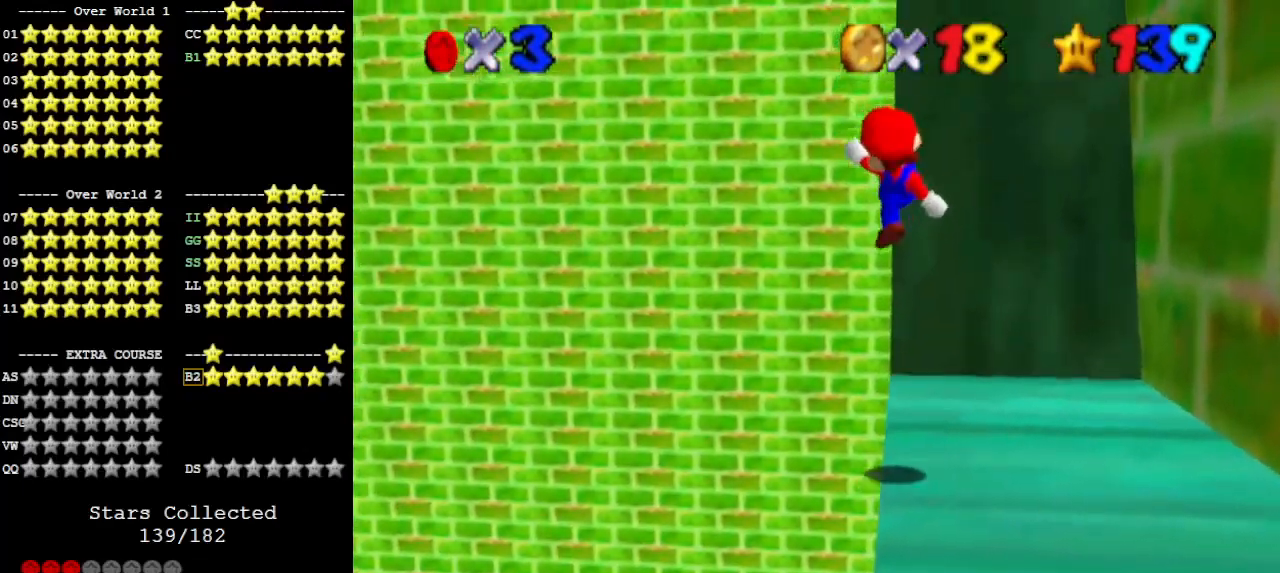
{"buttons": [], "left_stick": "up", "events": []}